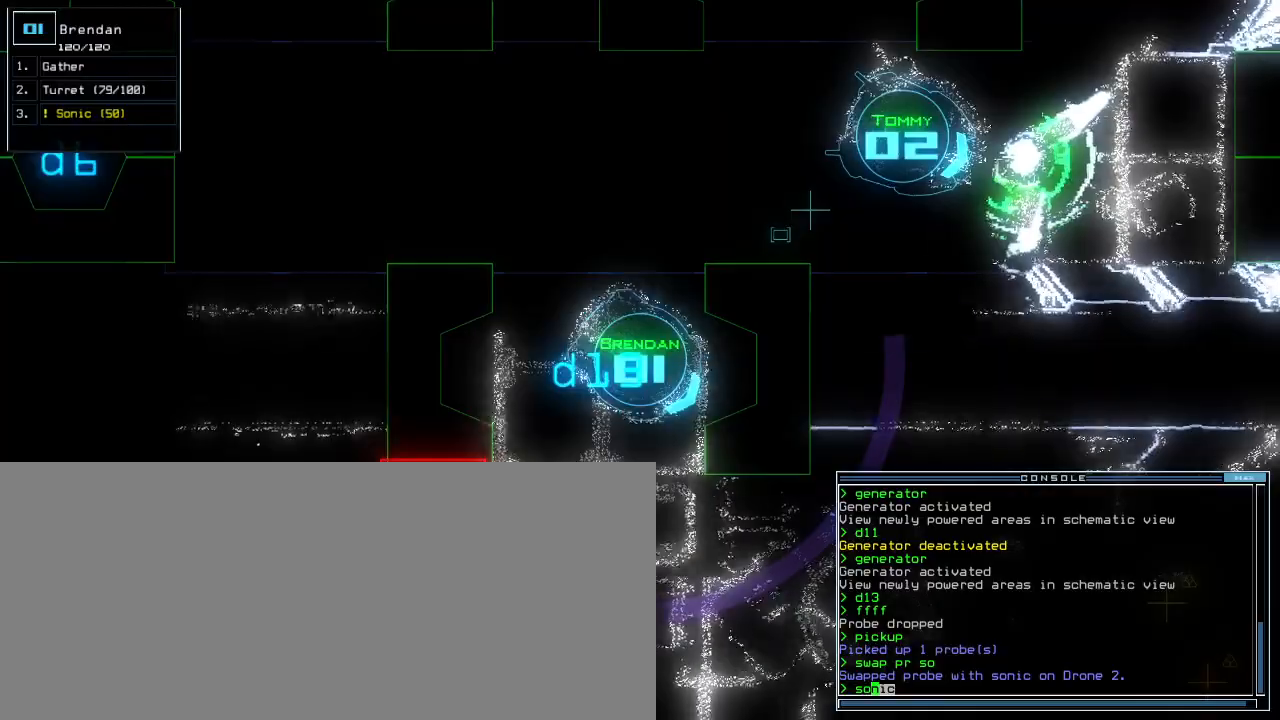
Gameplay with keyboard; each line is a JSON object with the keys held at the frame after it. "events" lists presses ("down") and releases ("up") of ".", "0", "1", "2", "3", "4", "5", "6", "7", "8", "9", "a", "b", "backspace", "c", "caps_lock", "comma", "ctrl_l", "ctrl_r", "d", "down", "e", "equals", "escape", "f", "g", "h", "i", "j", "k", "l", "left", "m", "minus", "n", "o", "p", "q", "quote", "r", "return", "right", "s", "semicolon", "shift_l", "shift_r", "space", "t", "tab", "tilde", "u", "up", "v", "w", "x", "y" and "z" between this image and that frame as [ms after this image, input, new state], when the widget could be followed in between. No other keys are recorded. Mouse input is not recorded. Not read: other_keys.
{"keys": [], "events": [[20, "up", "down"], [60, "left", "up"], [180, "right", "down"], [480, "right", "up"], [500, "up", "up"]]}
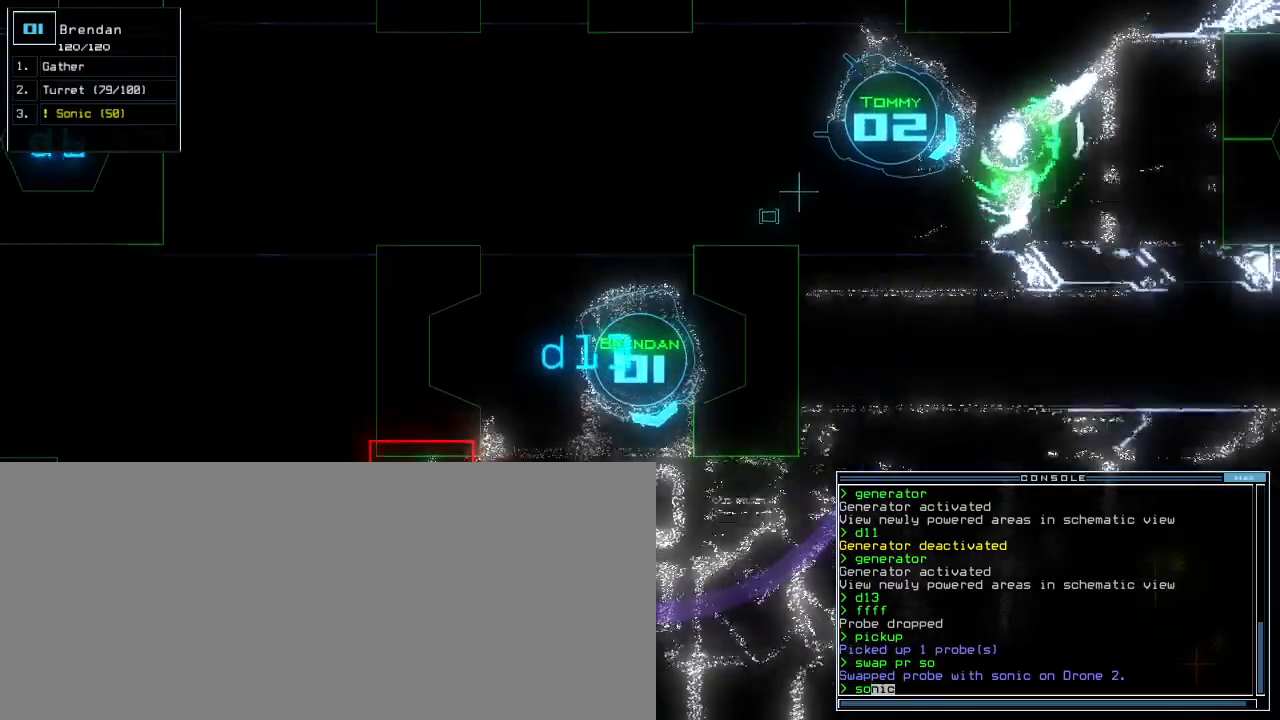
{"keys": [], "events": [[160, "right", "down"], [240, "right", "up"], [420, "left", "down"], [460, "left", "up"]]}
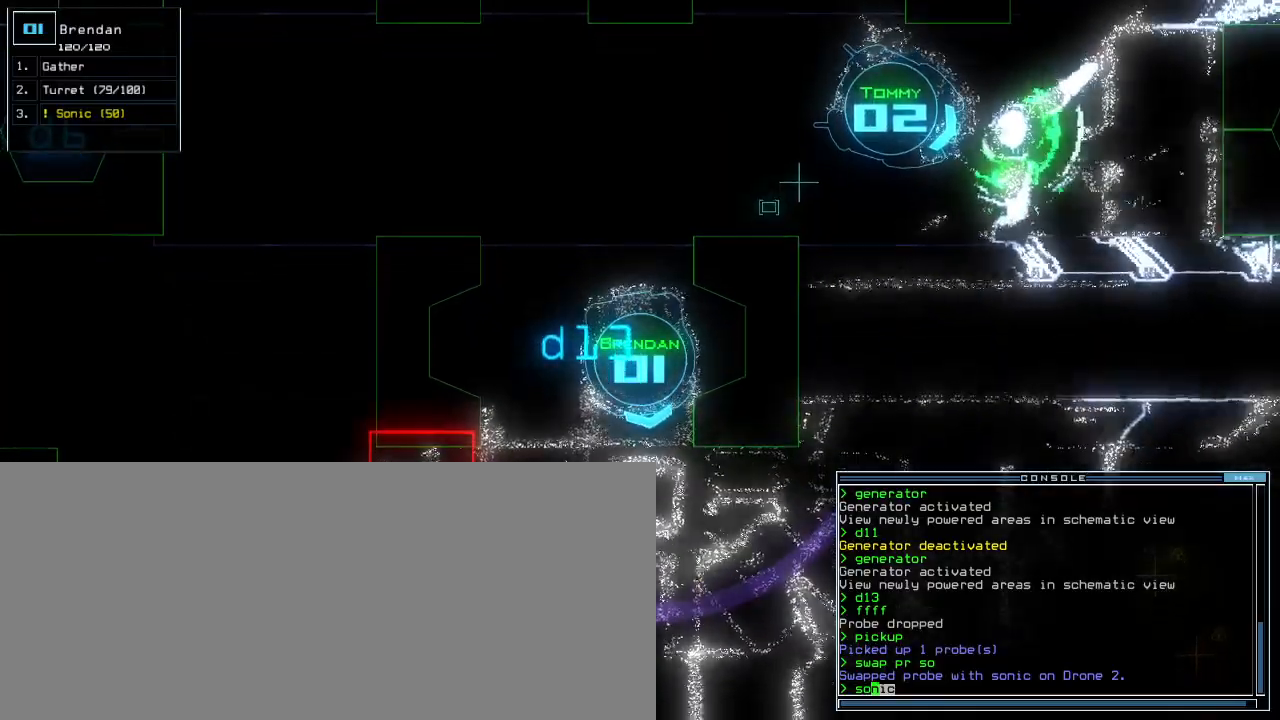
{"keys": [], "events": [[260, "right", "down"], [300, "right", "up"]]}
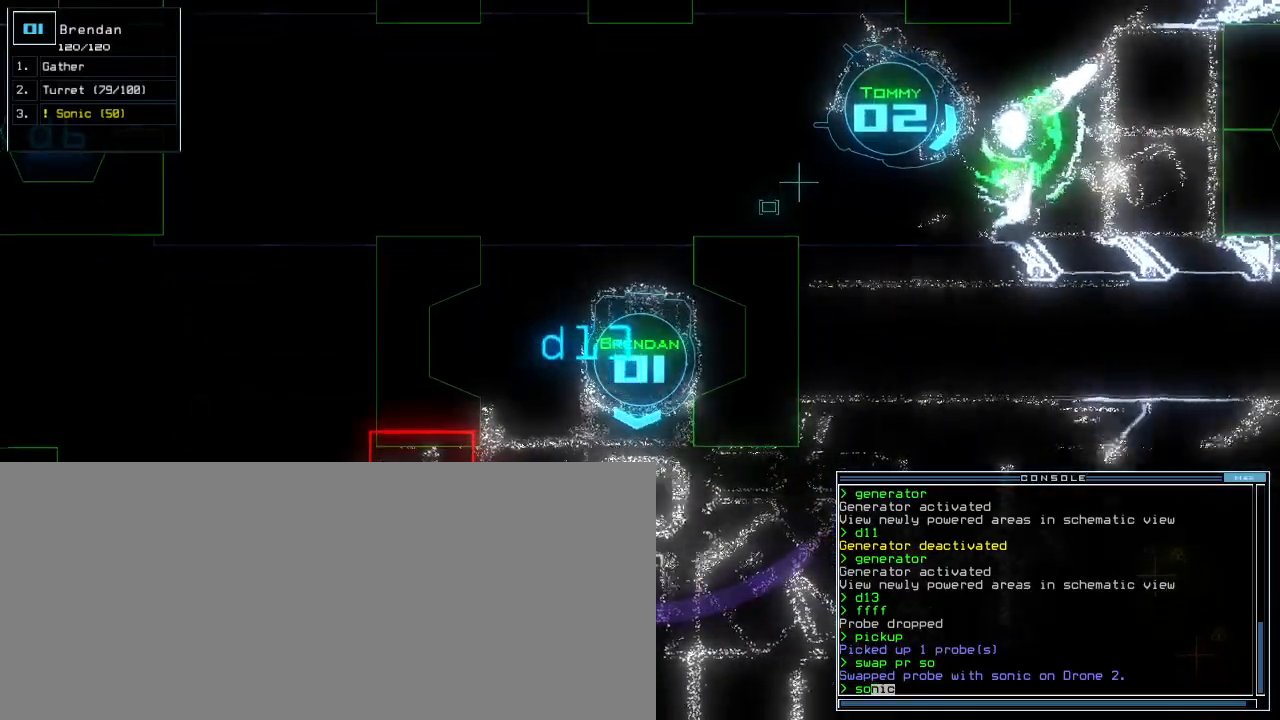
{"keys": [], "events": [[360, "left", "down"], [380, "left", "up"]]}
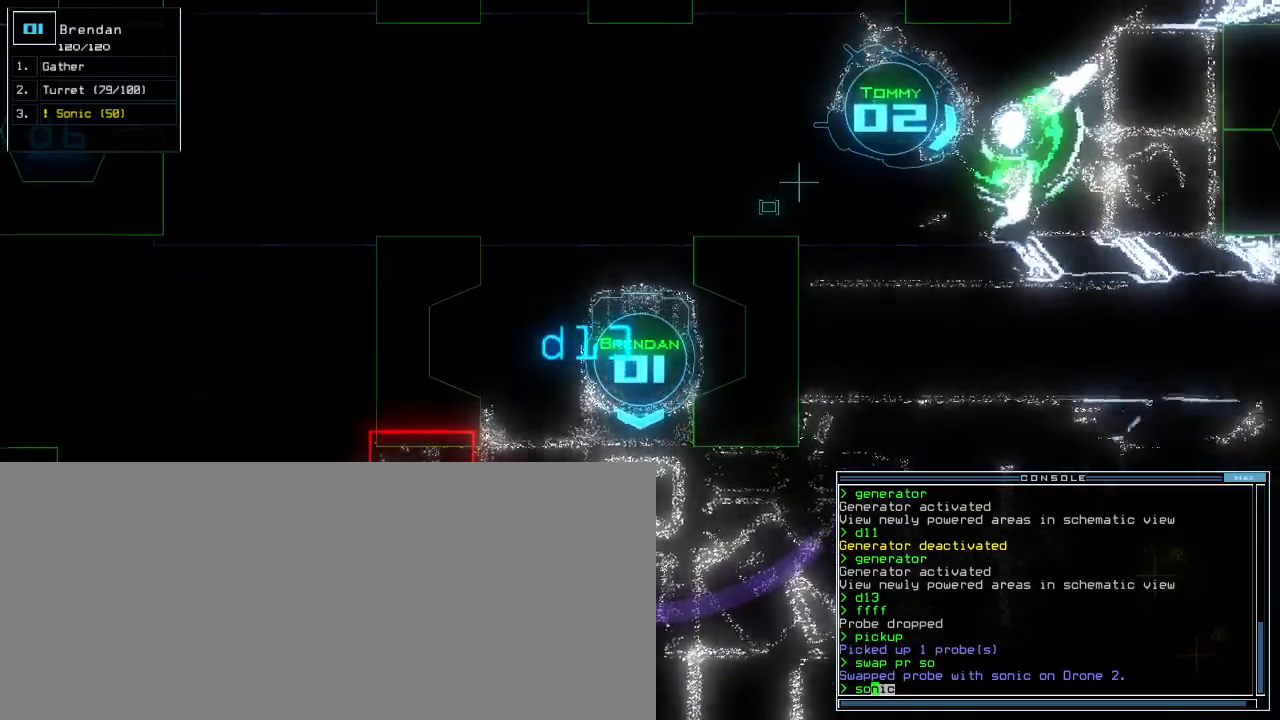
{"keys": [], "events": []}
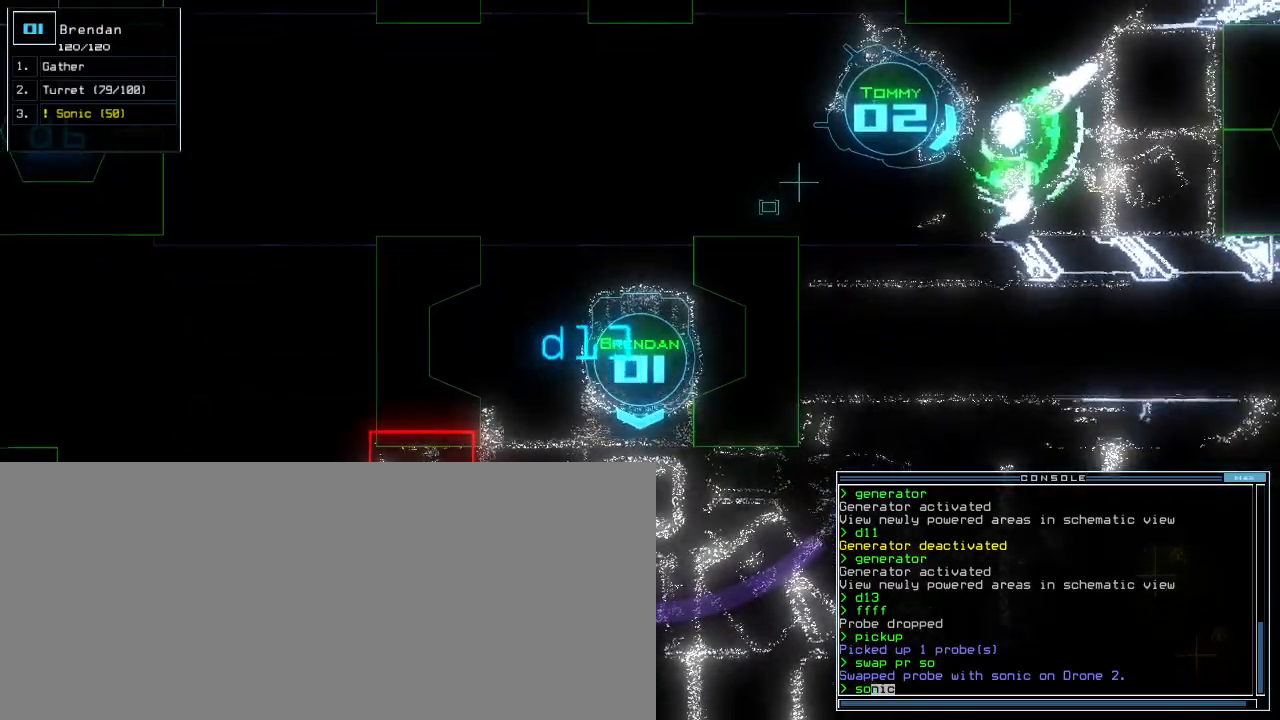
{"keys": [], "events": [[80, "up", "down"], [400, "up", "up"]]}
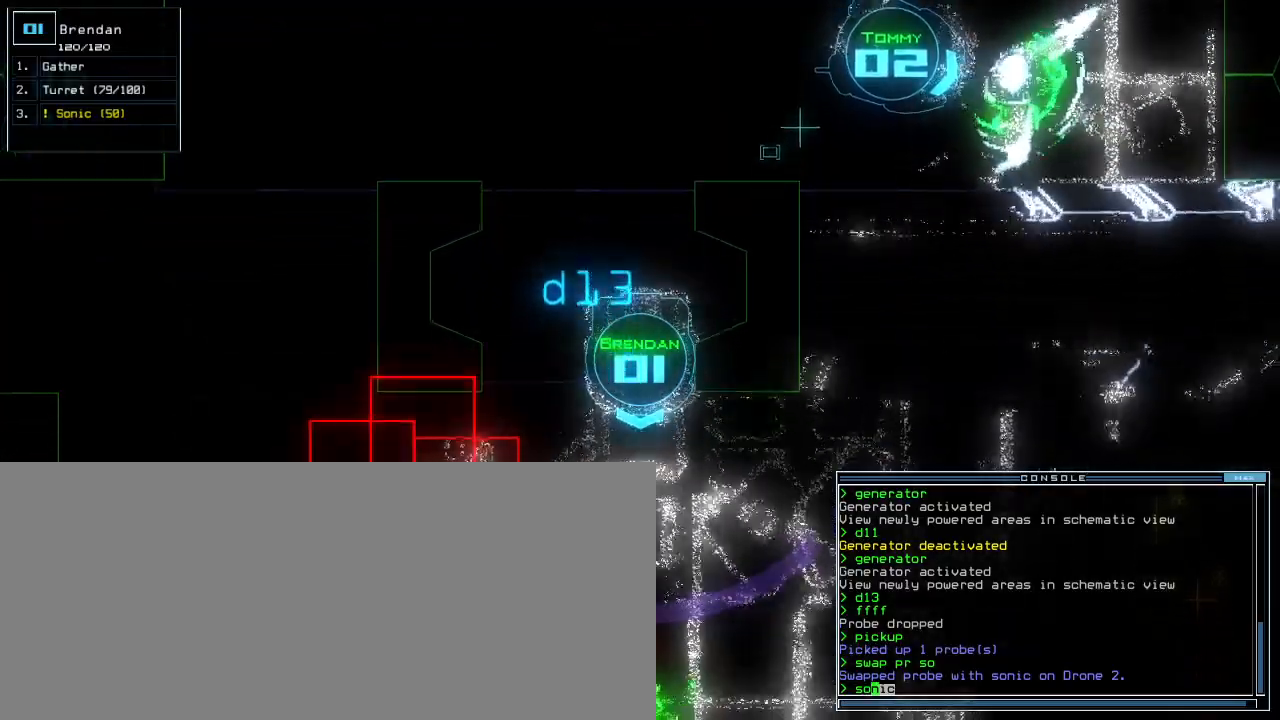
{"keys": [], "events": []}
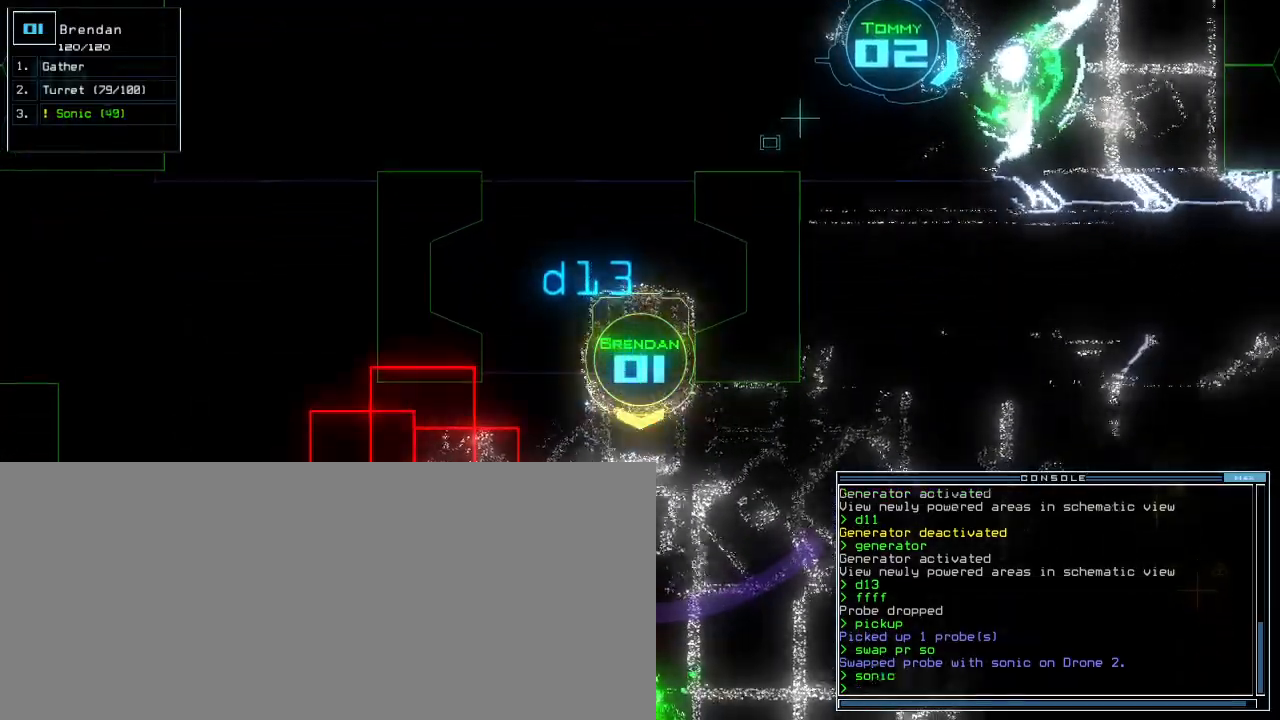
{"keys": [], "events": []}
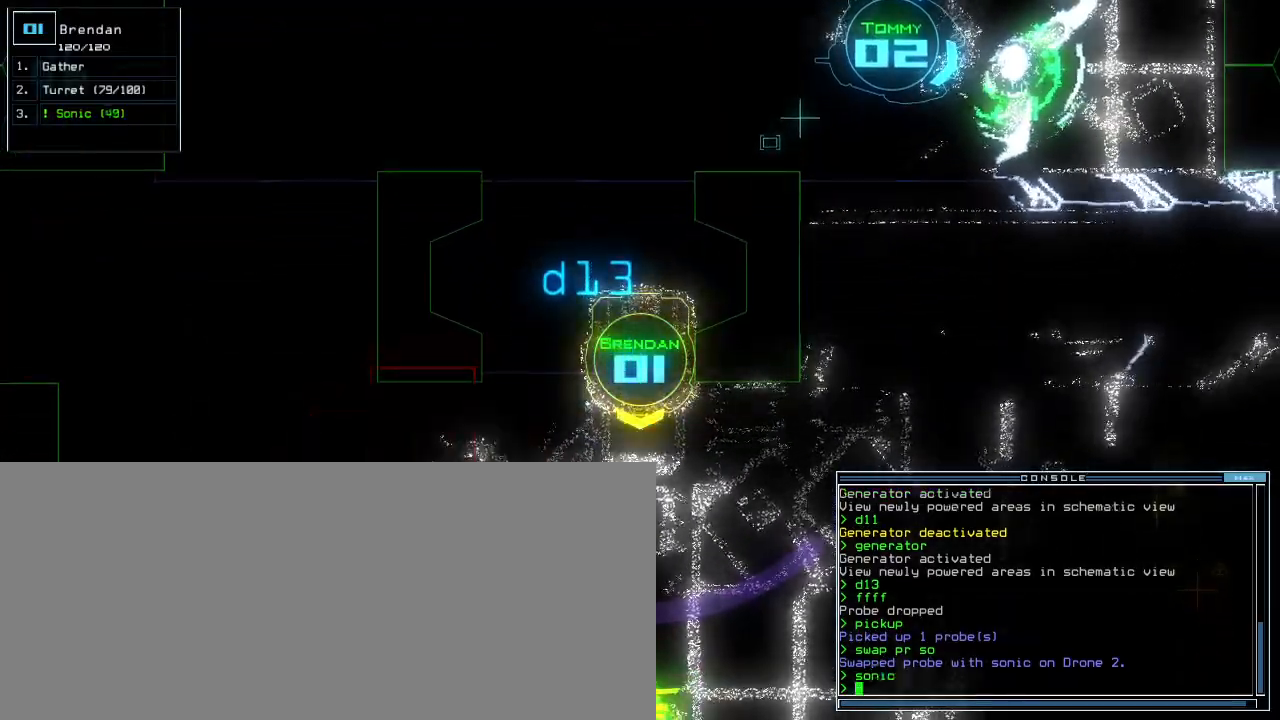
{"keys": ["right", "up"], "events": [[40, "up", "down"], [280, "right", "down"]]}
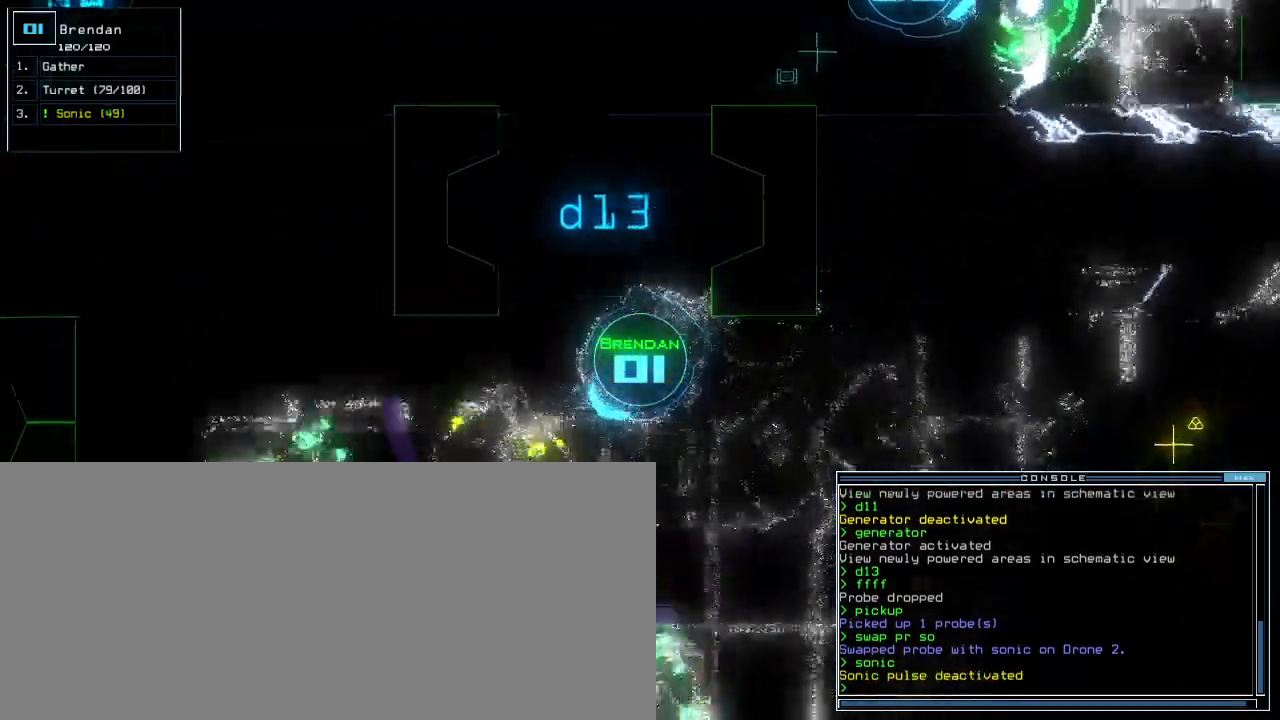
{"keys": ["up"]}